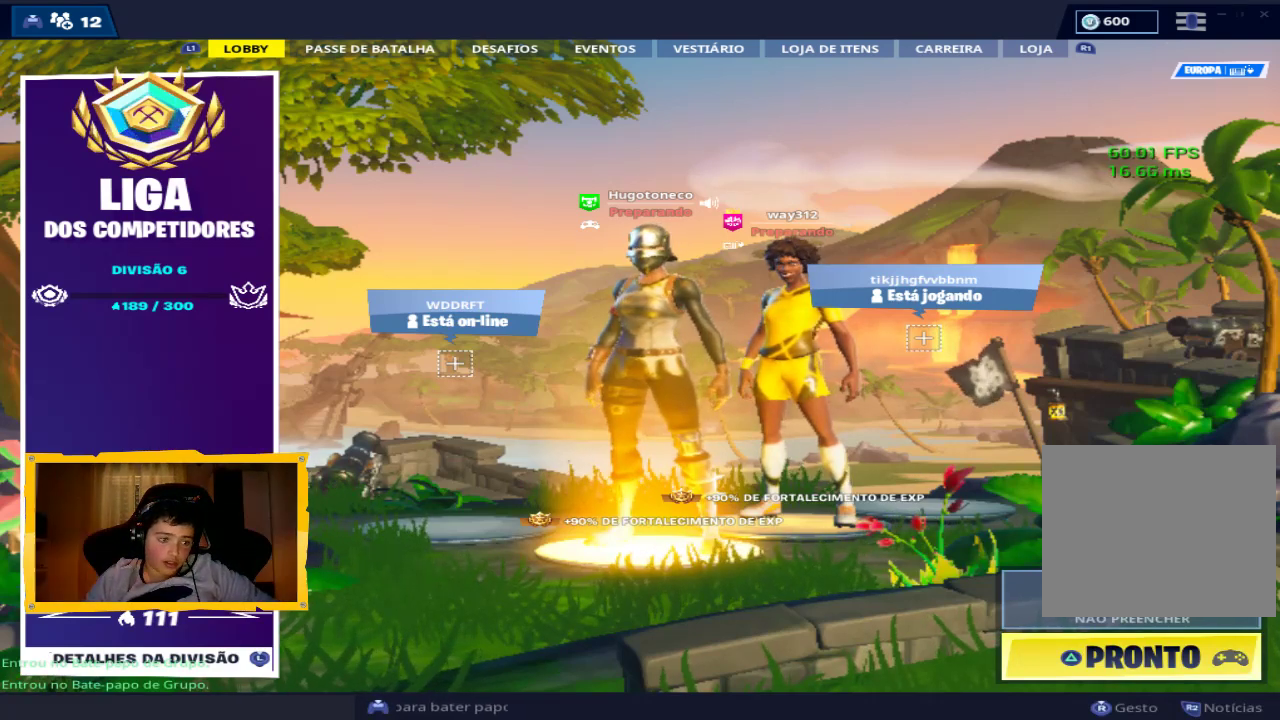
Gameplay with a controller (PlayStation layout); each line is a JSON object with the inputs held at the frame after it. "events" lists button and stick changes between this image and that frame as [ms after this image, input, new state], when the widget could be followed in between.
{"buttons": [], "left_stick": "center", "right_stick": "center", "events": [[267, "TRIANGLE", "down"], [400, "TRIANGLE", "up"]]}
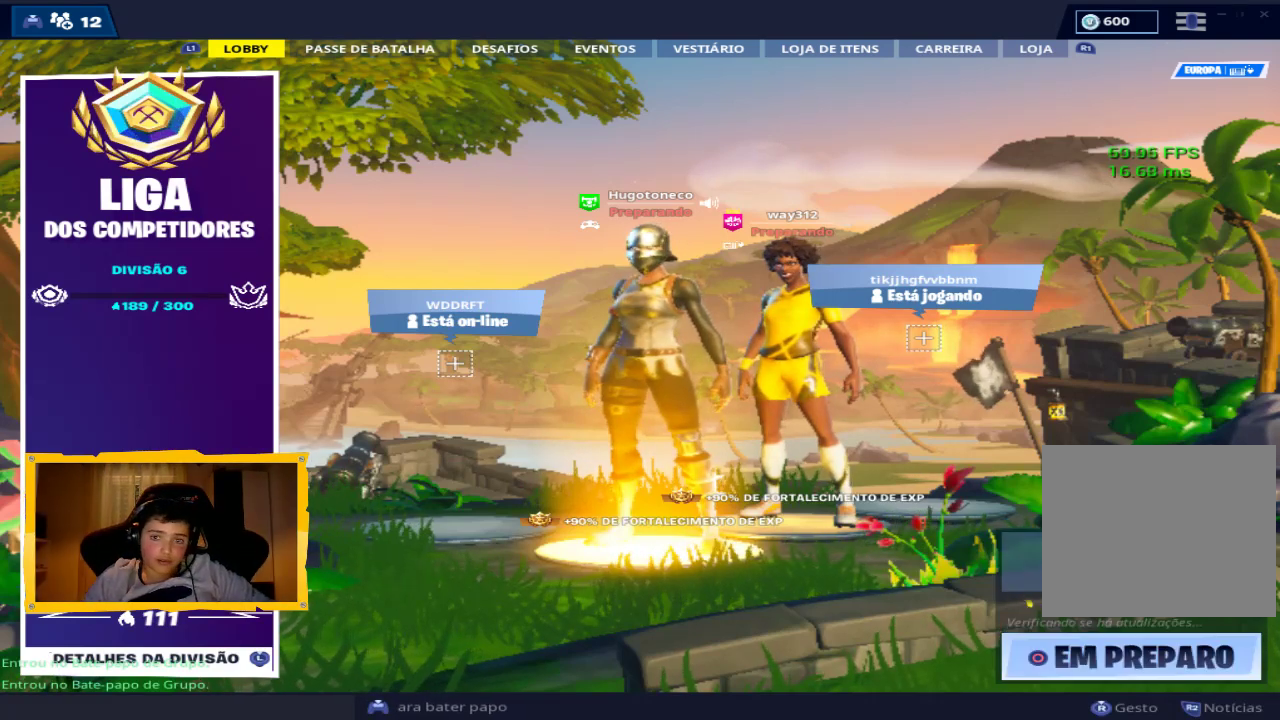
{"buttons": [], "left_stick": "center", "right_stick": "up", "events": [[267, "R3", "down"], [400, "R3", "up"], [400, "right_stick", "up-right"], [467, "right_stick", "up"]]}
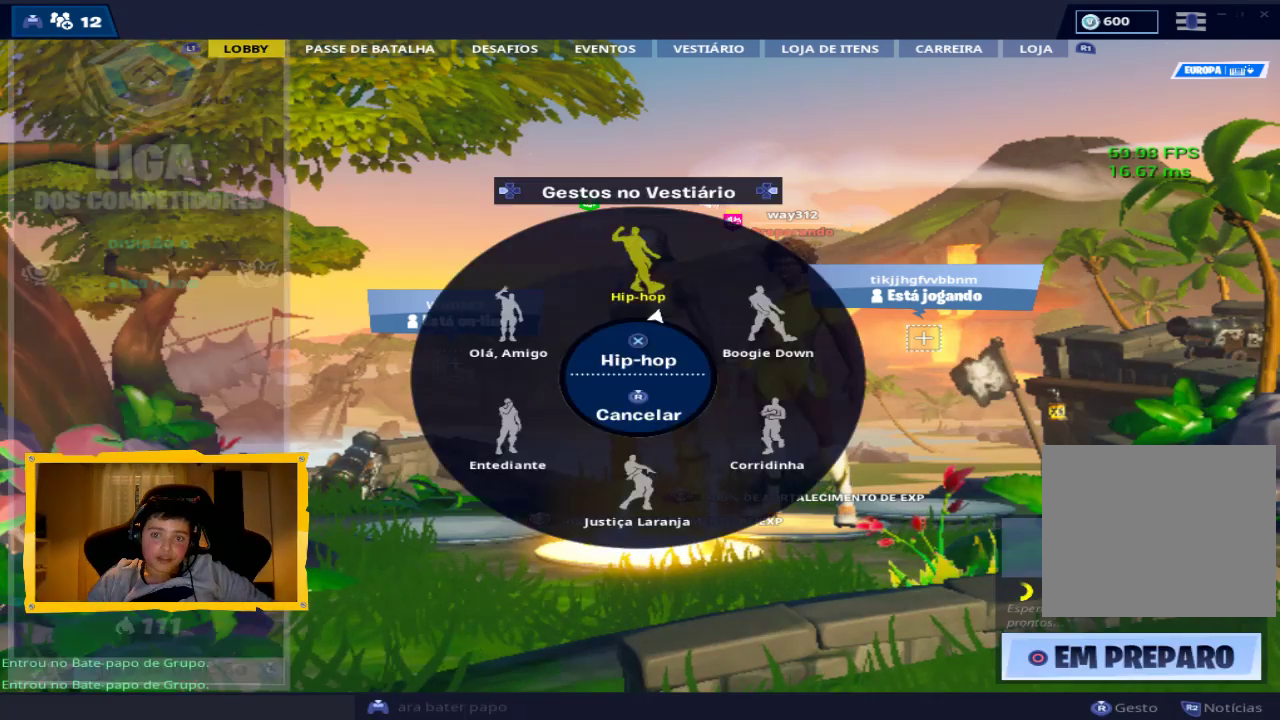
{"buttons": [], "left_stick": "center", "right_stick": "center", "events": [[100, "right_stick", "center"], [300, "CROSS", "down"], [467, "CROSS", "up"]]}
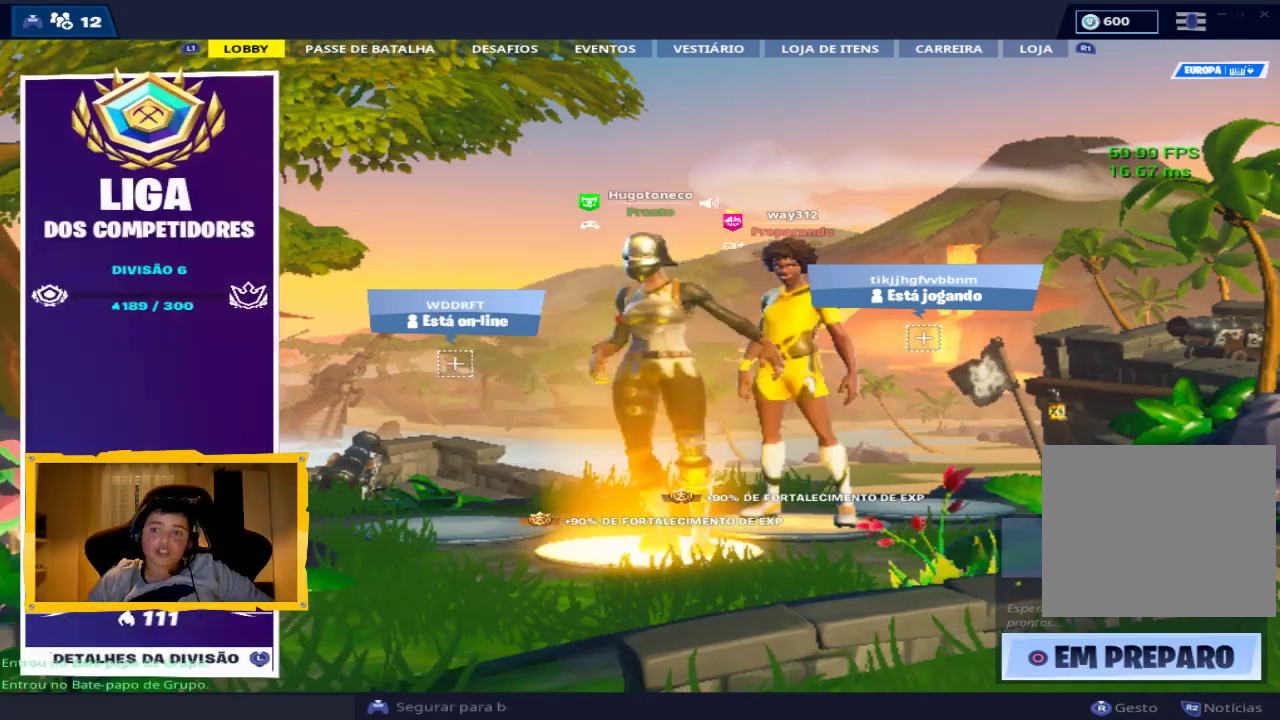
{"buttons": ["R1"], "left_stick": "center", "right_stick": "center", "events": [[433, "R1", "down"]]}
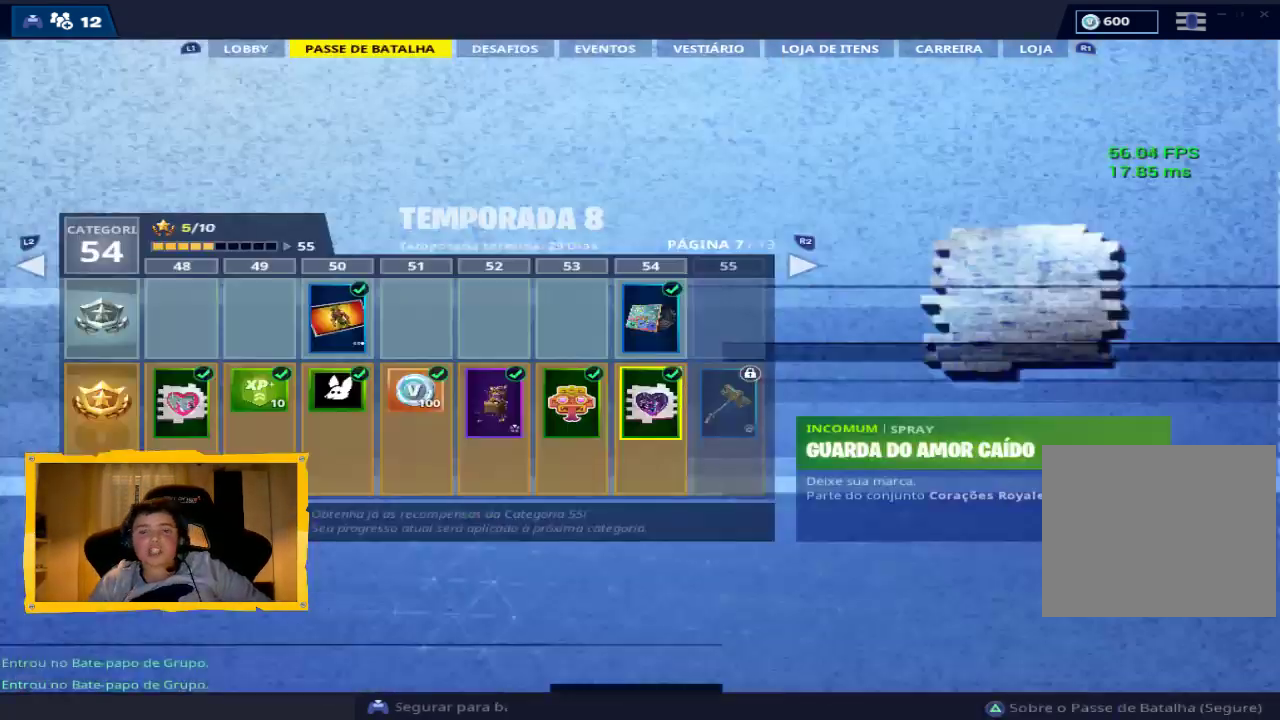
{"buttons": [], "left_stick": "center", "right_stick": "center", "events": [[100, "R1", "up"], [333, "R1", "down"], [467, "R1", "up"]]}
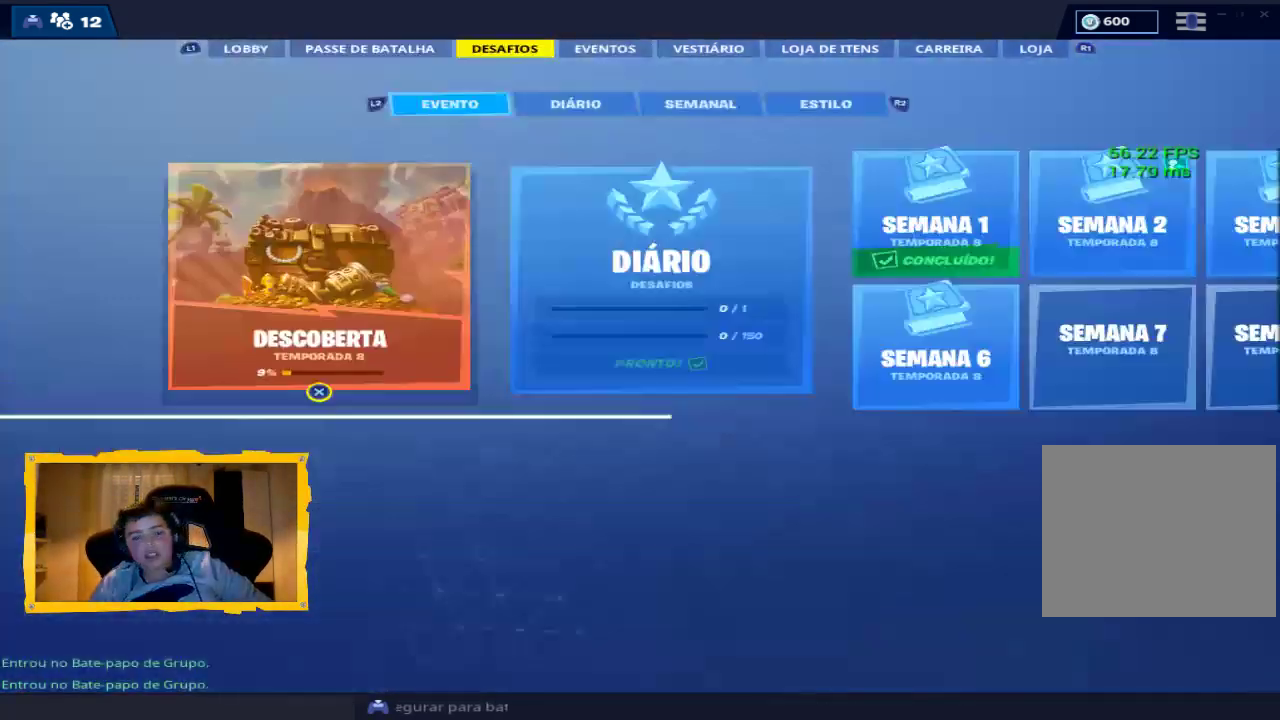
{"buttons": [], "left_stick": "center", "right_stick": "center", "events": [[100, "R1", "down"], [200, "R1", "up"], [300, "R1", "down"], [400, "R1", "up"]]}
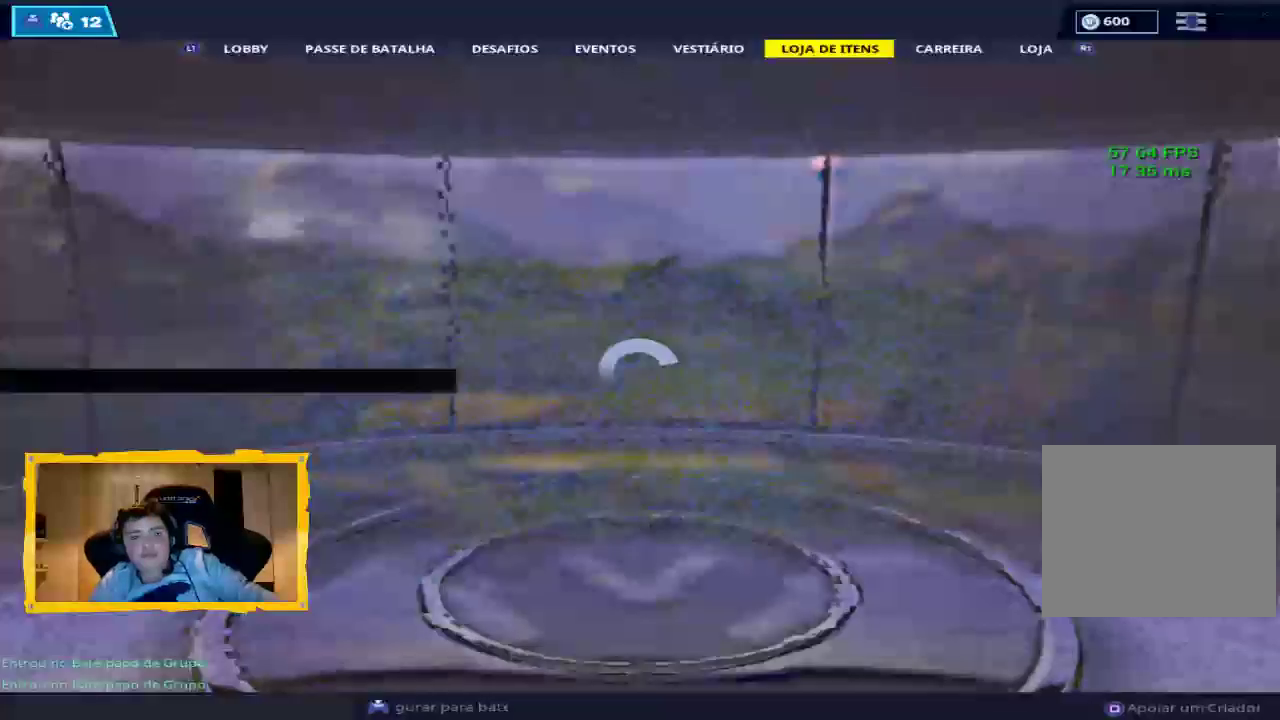
{"buttons": ["R1"], "left_stick": "center", "right_stick": "center", "events": [[33, "R1", "down"], [100, "R1", "up"], [200, "R1", "down"], [267, "R1", "up"], [467, "R1", "down"]]}
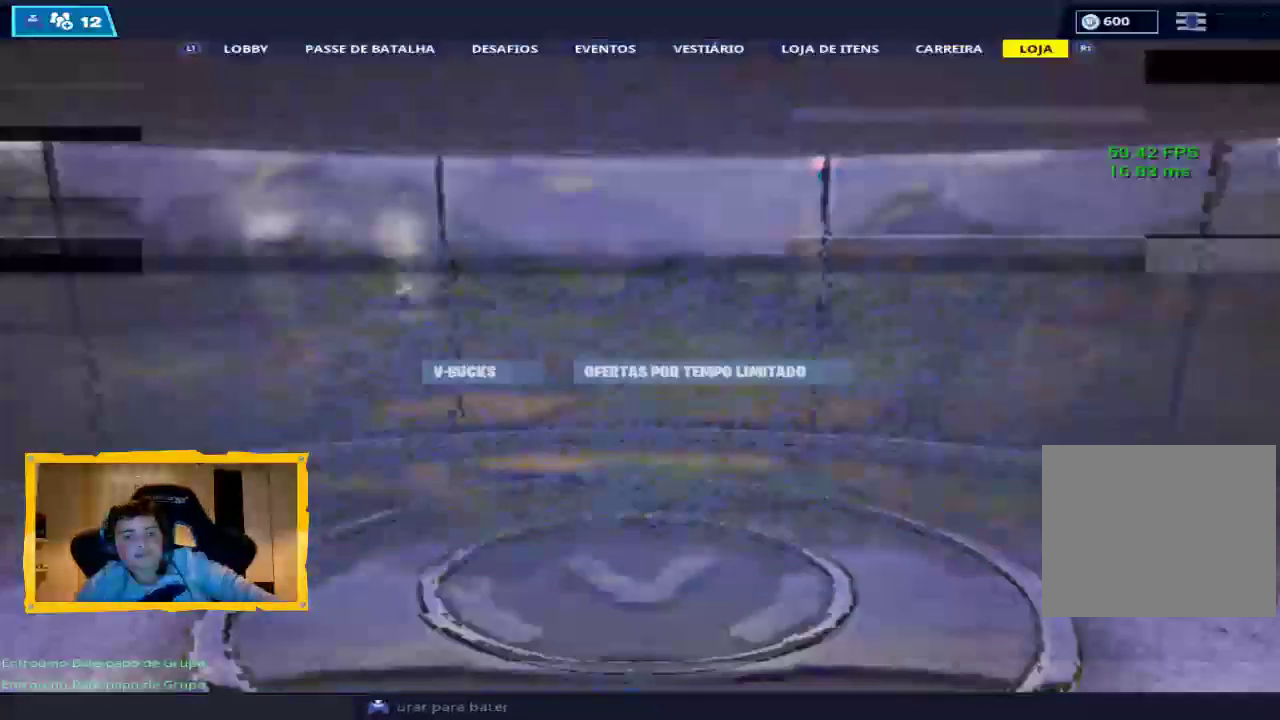
{"buttons": [], "left_stick": "center", "right_stick": "center", "events": [[100, "R1", "up"]]}
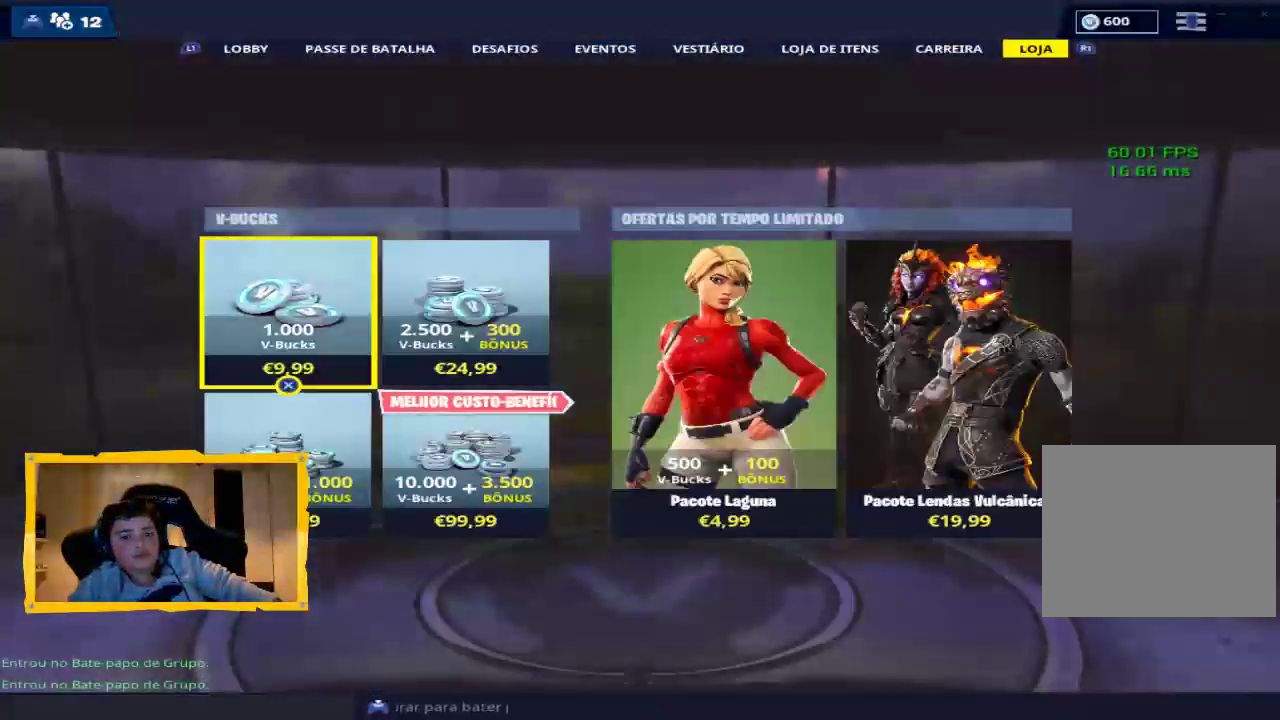
{"buttons": [], "left_stick": "center", "right_stick": "center", "events": []}
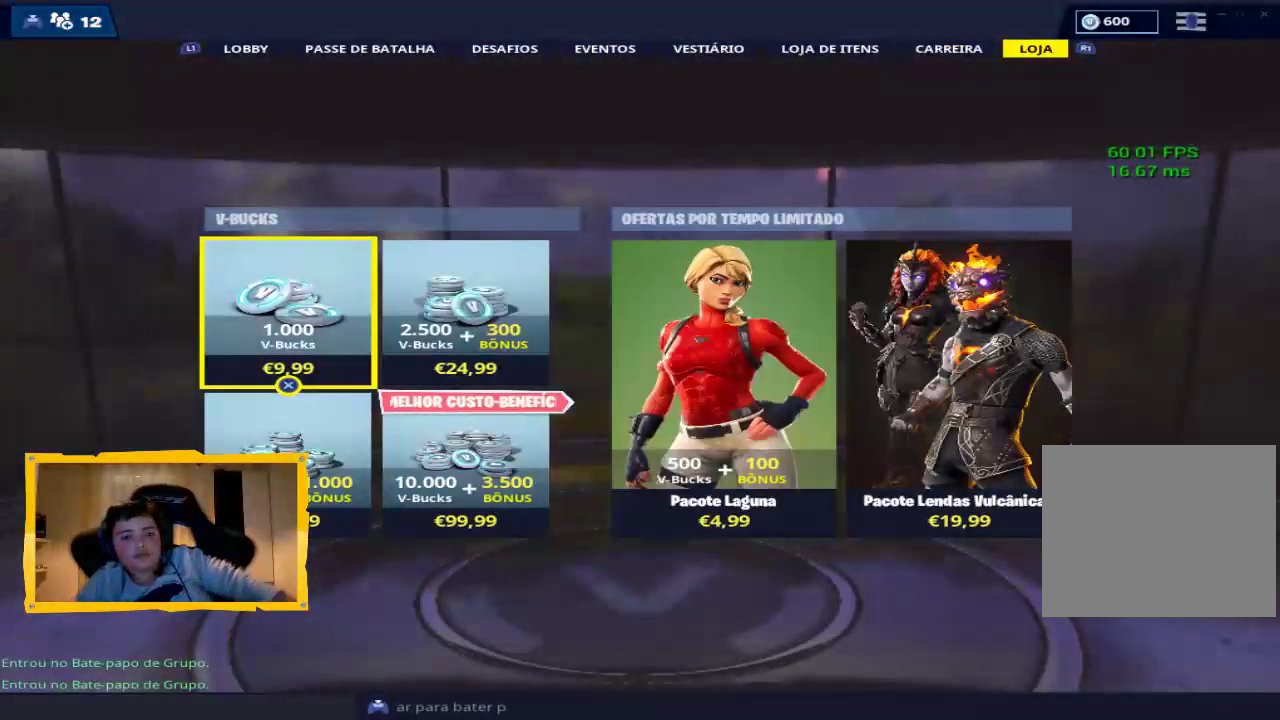
{"buttons": [], "left_stick": "center", "right_stick": "center", "events": [[100, "R1", "down"], [233, "R1", "up"]]}
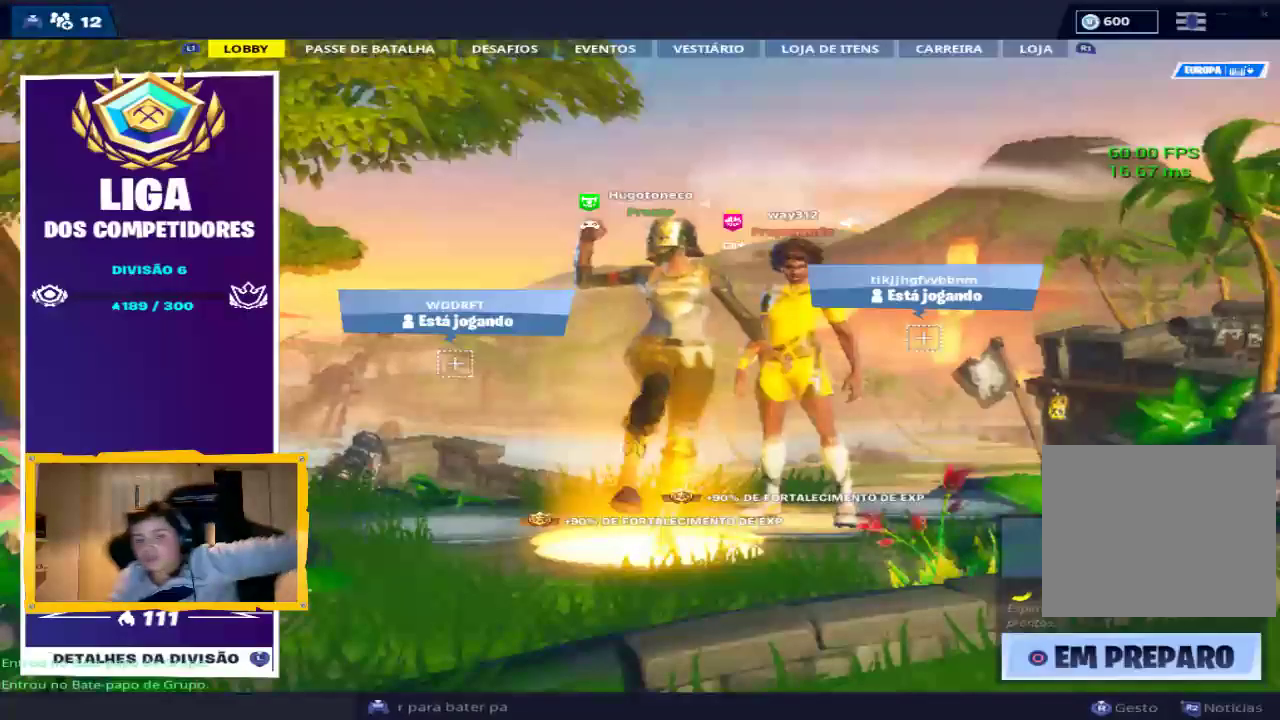
{"buttons": [], "left_stick": "center", "right_stick": "center", "events": []}
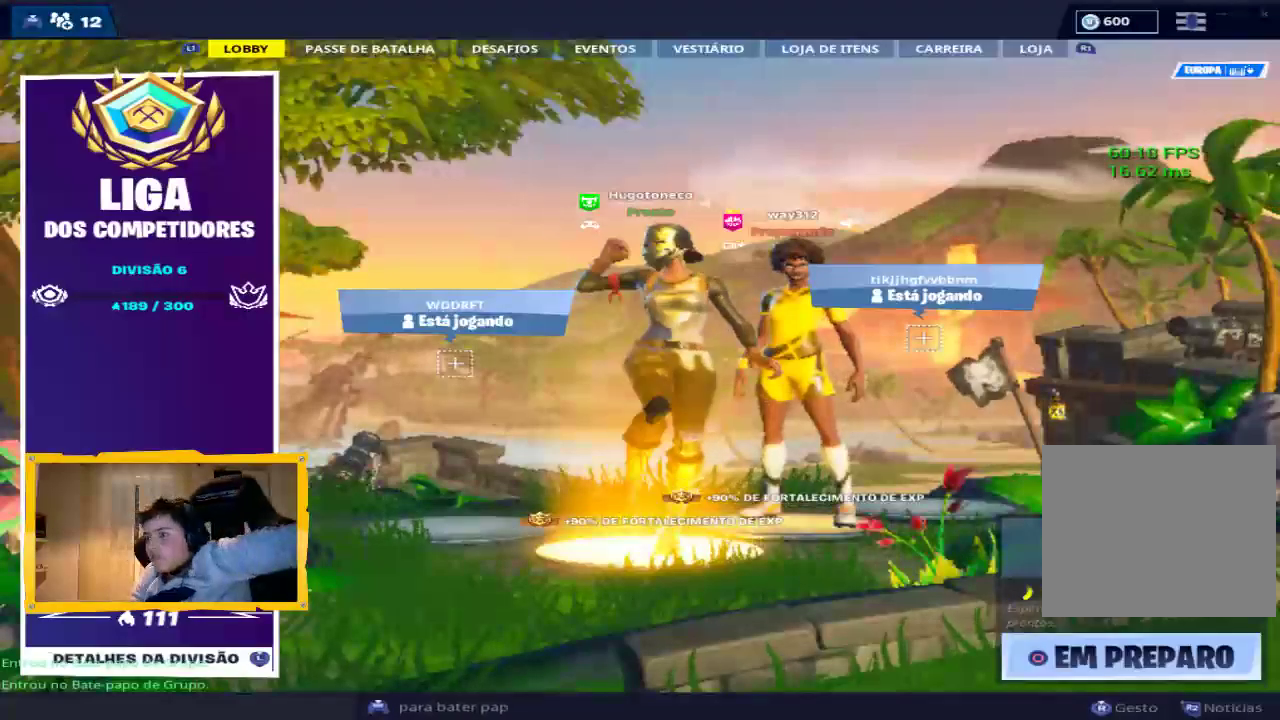
{"buttons": [], "left_stick": "center", "right_stick": "center", "events": []}
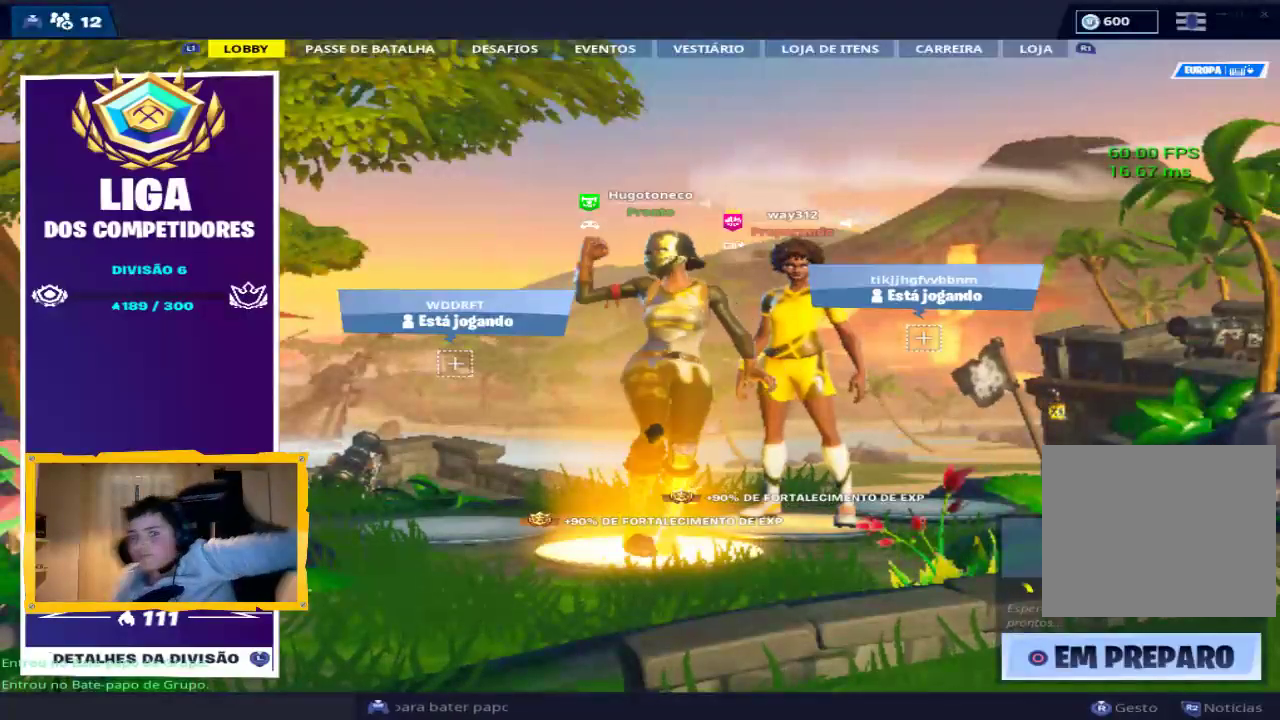
{"buttons": [], "left_stick": "center", "right_stick": "center", "events": []}
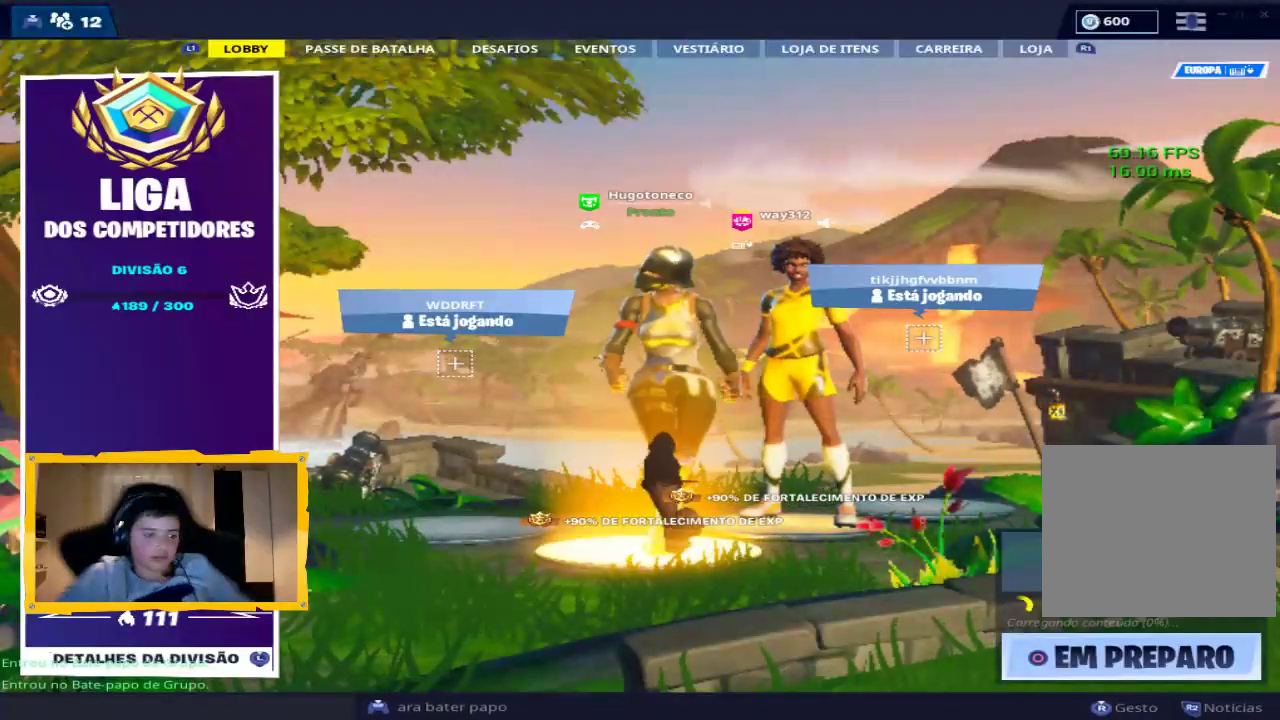
{"buttons": [], "left_stick": "center", "right_stick": "center", "events": []}
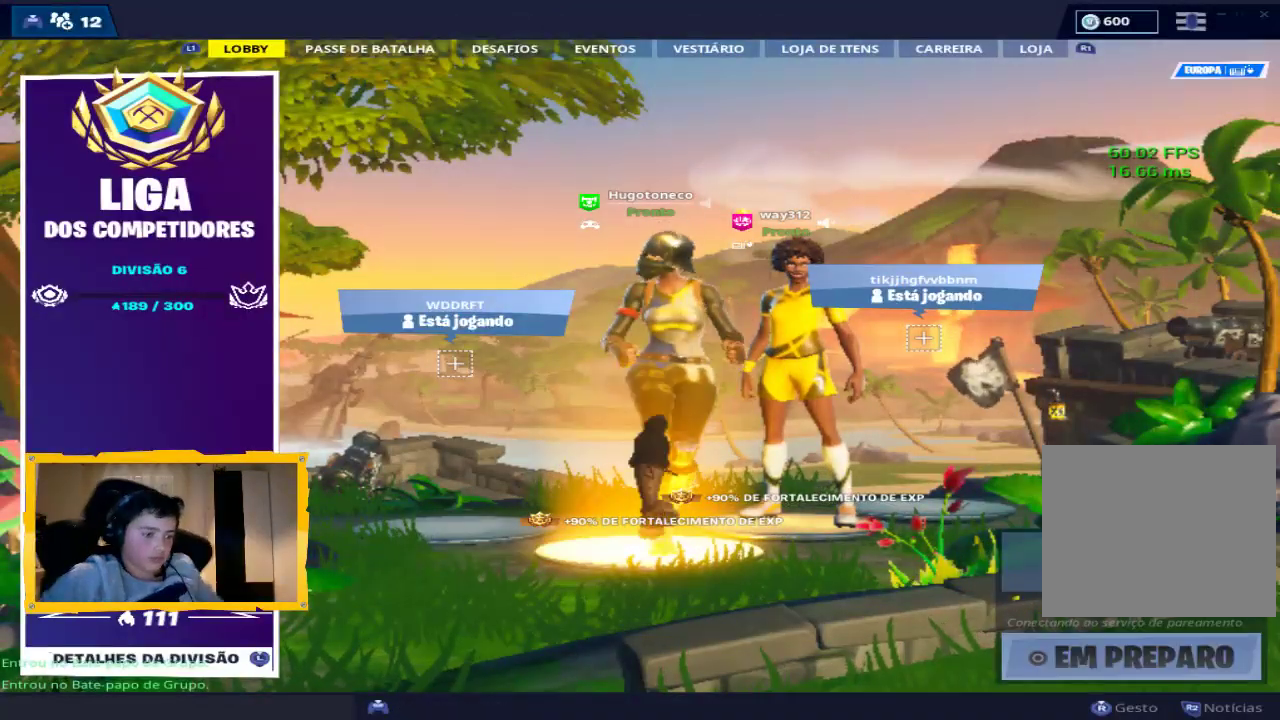
{"buttons": [], "left_stick": "center", "right_stick": "center", "events": []}
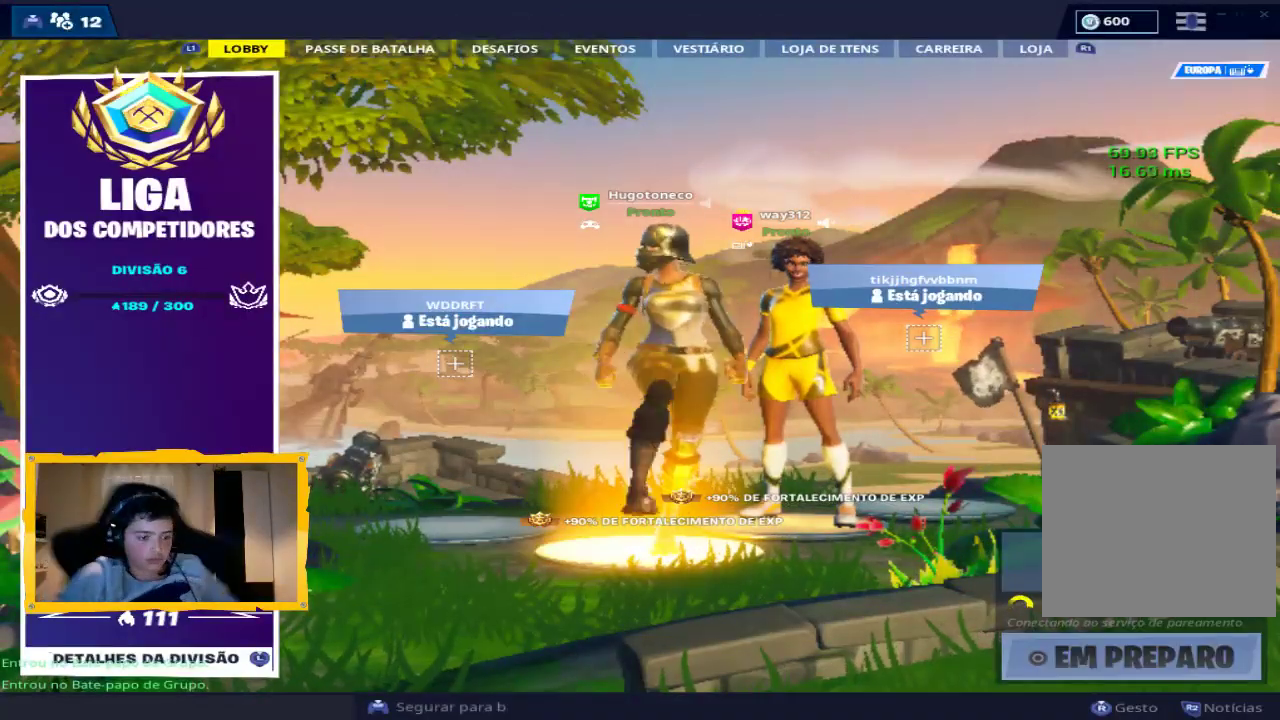
{"buttons": [], "left_stick": "center", "right_stick": "center", "events": []}
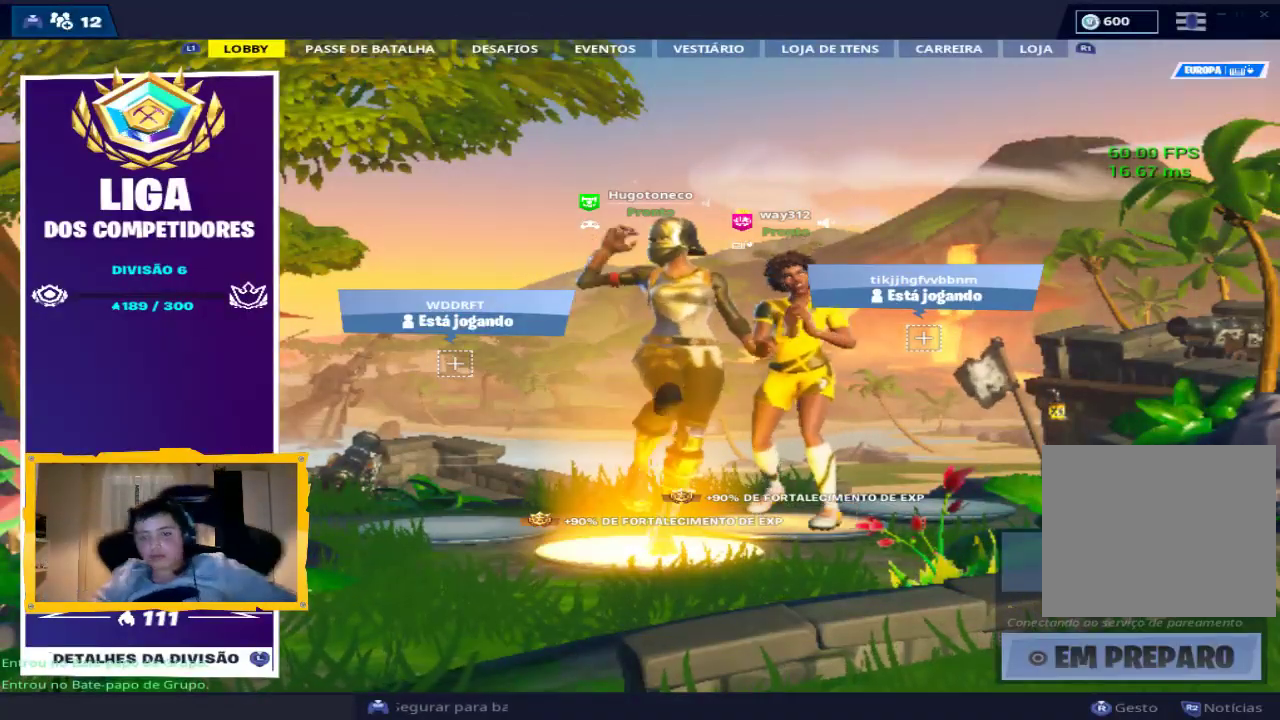
{"buttons": [], "left_stick": "center", "right_stick": "center", "events": []}
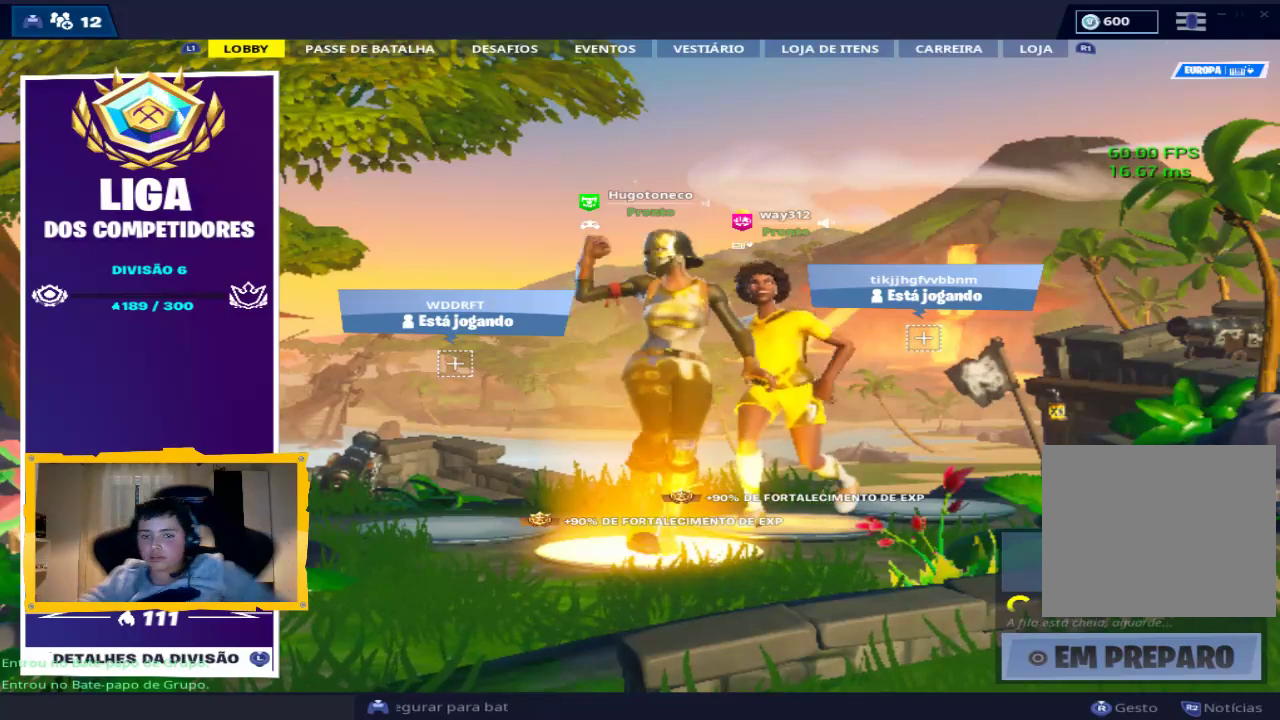
{"buttons": [], "left_stick": "center", "right_stick": "center", "events": []}
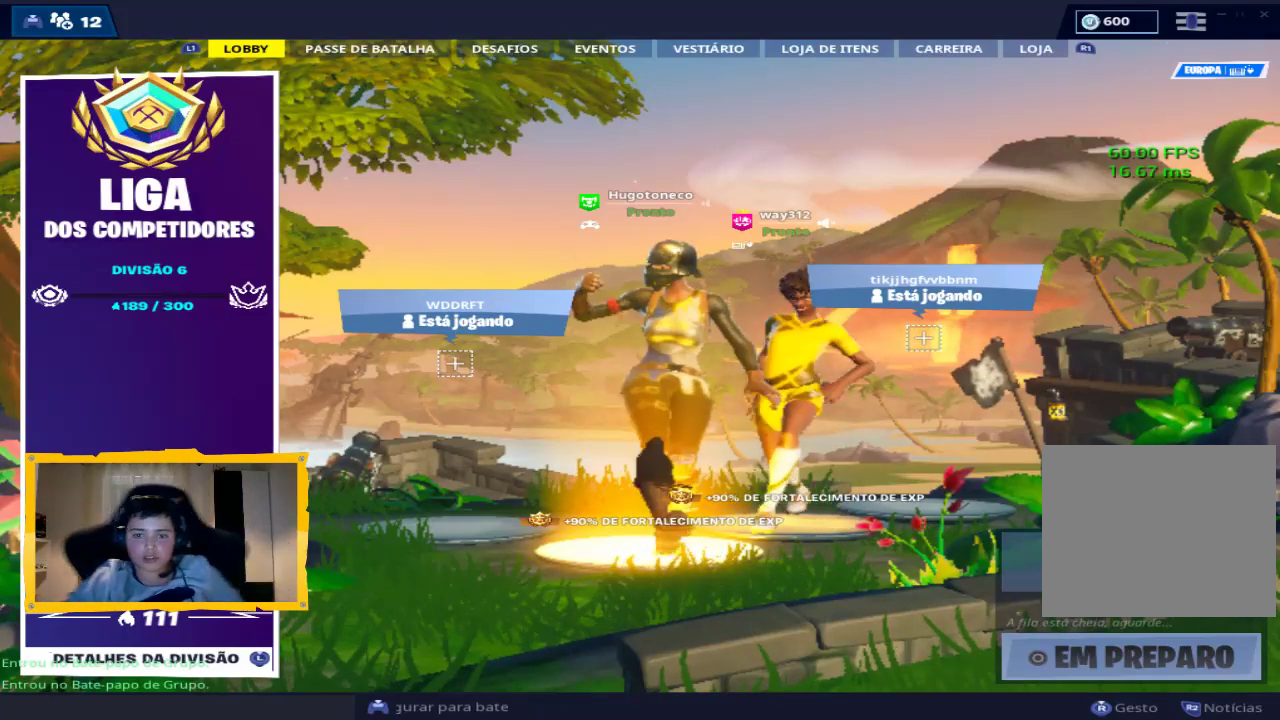
{"buttons": [], "left_stick": "center", "right_stick": "center", "events": []}
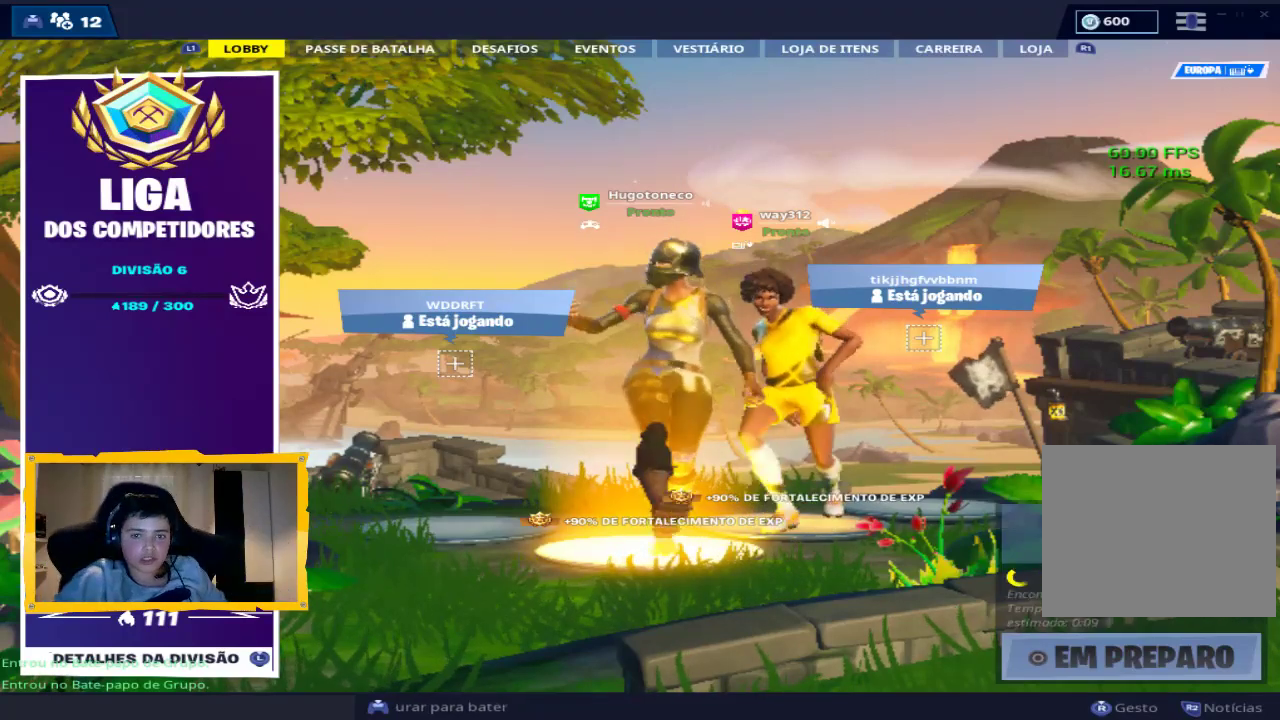
{"buttons": ["R1"], "left_stick": "center", "right_stick": "center", "events": [[367, "R1", "down"]]}
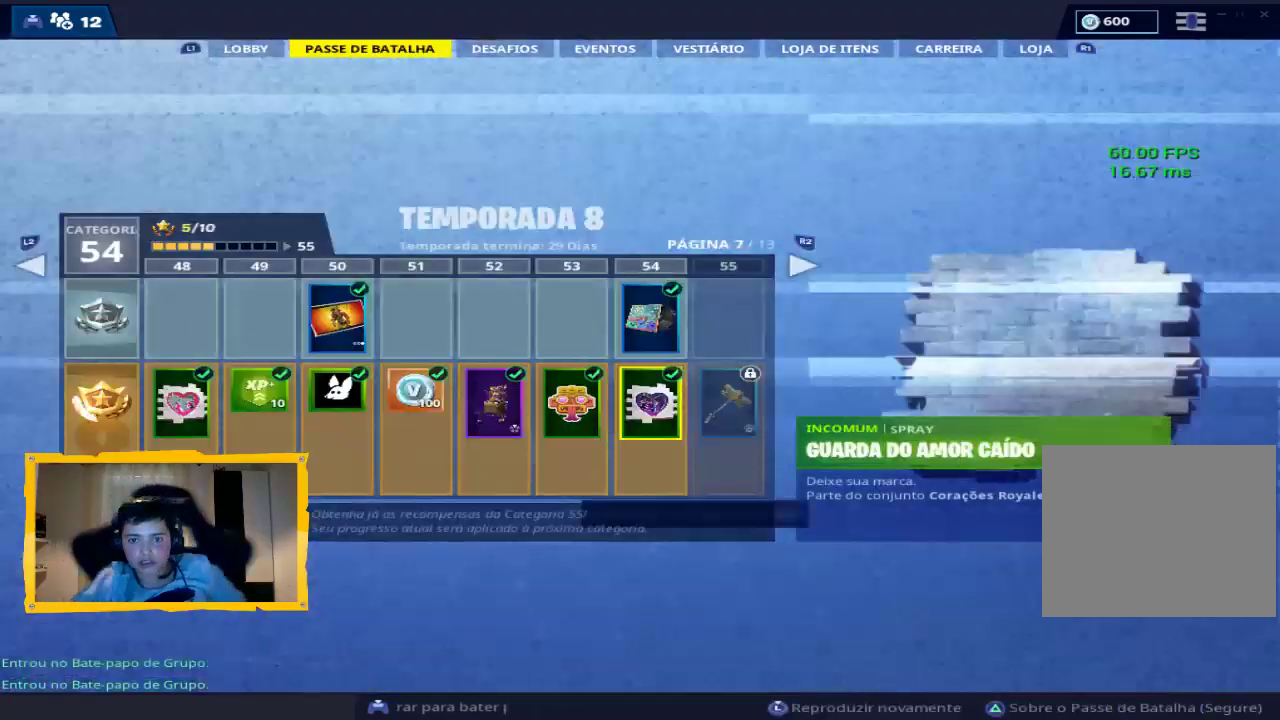
{"buttons": [], "left_stick": "center", "right_stick": "center", "events": [[67, "R1", "up"]]}